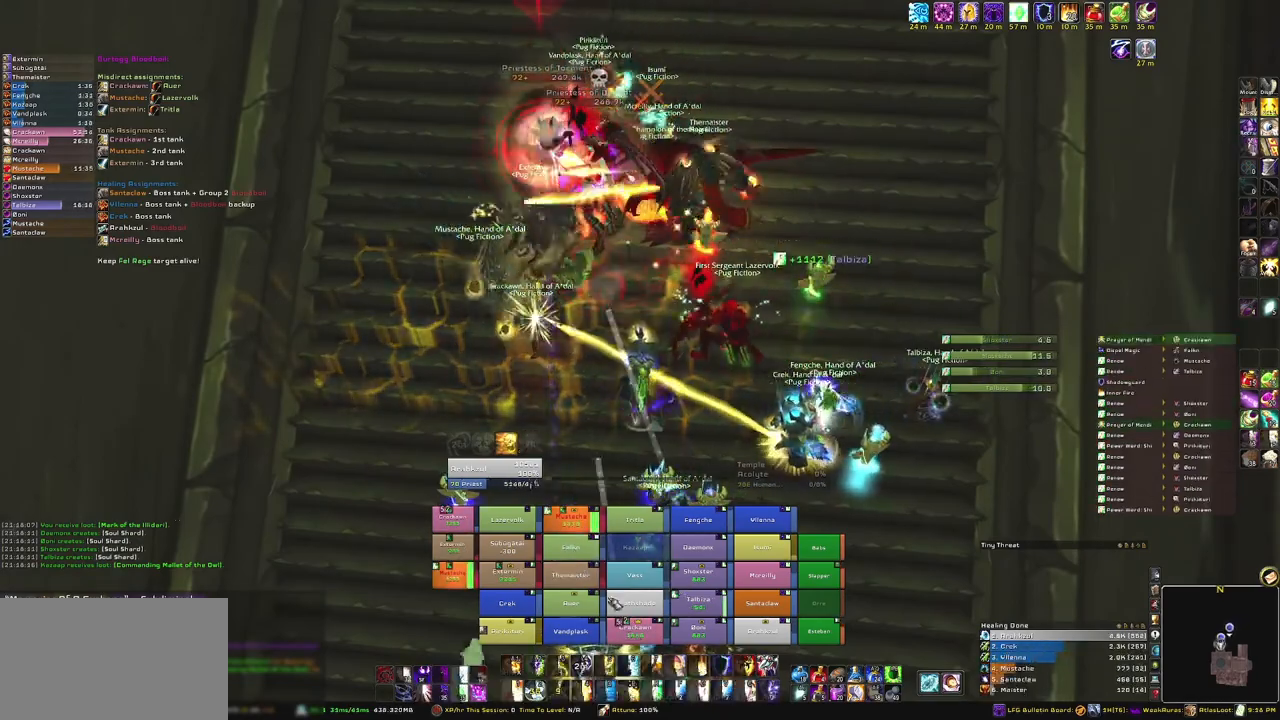
Gameplay with keyboard and mouse; each line is a JSON object with the keys and mouse buttons held at the frame after it. "events" lists presses ("down") and releases ("up") of "1", "2", "3", "4", "5", "a", "alt", "b", "c", "ctrl", "d", "e", "f", "g", "q", "r", "s", "shift", "space", "t", "tab", "tilde", "v", "w", "x", "z", "mouse_left", "mouse_wheel", "mouse_right", "mouse_mb4" and "mouse_mb5" between this image and that frame as [ms after this image, input, new state], when the widget could be followed in between. "mouse_left", "mouse_wheel", "mouse_right", "mouse_mb4", "mouse_mb5" = the "left", "wheel", "right", "mb4", "mb5" buttons of the "mouse" list. No other keys are recorded. "wheel" means that the mouse wheel is clicked or scrolled. Mouse movement is not recorded.
{"keys": [], "mouse": [], "events": []}
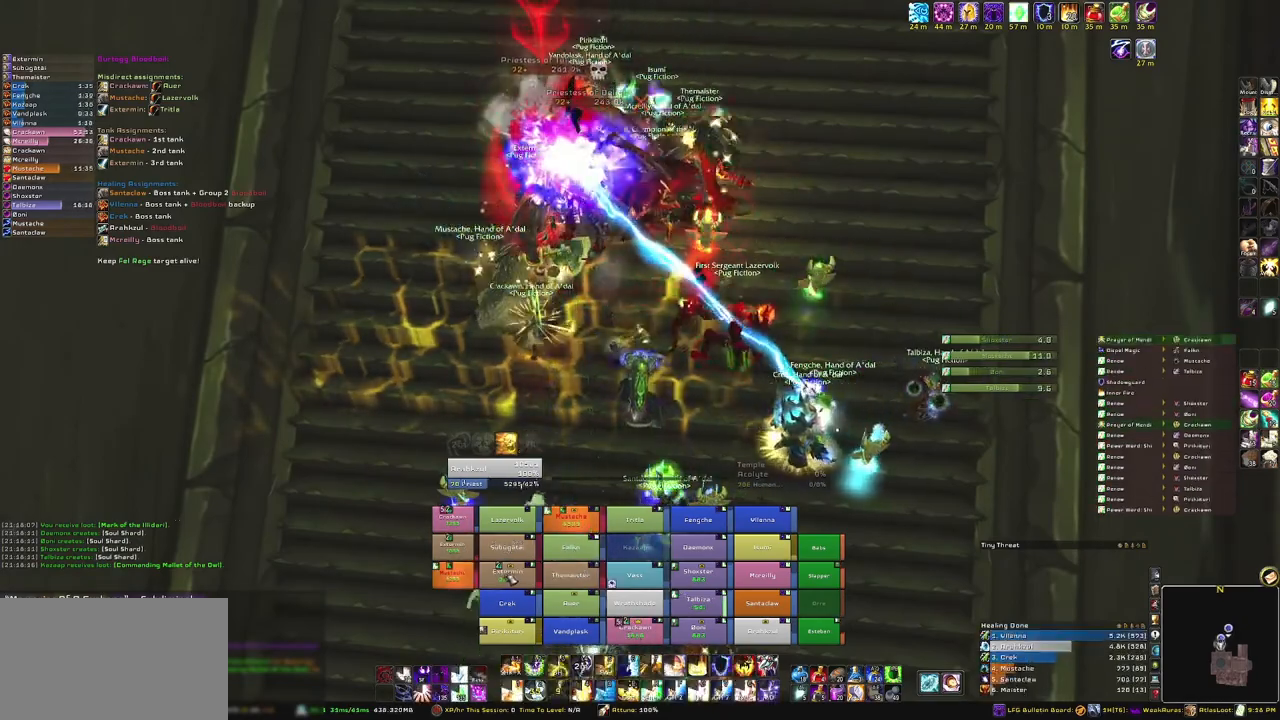
{"keys": ["r"], "mouse": [], "events": [[467, "r", "down"]]}
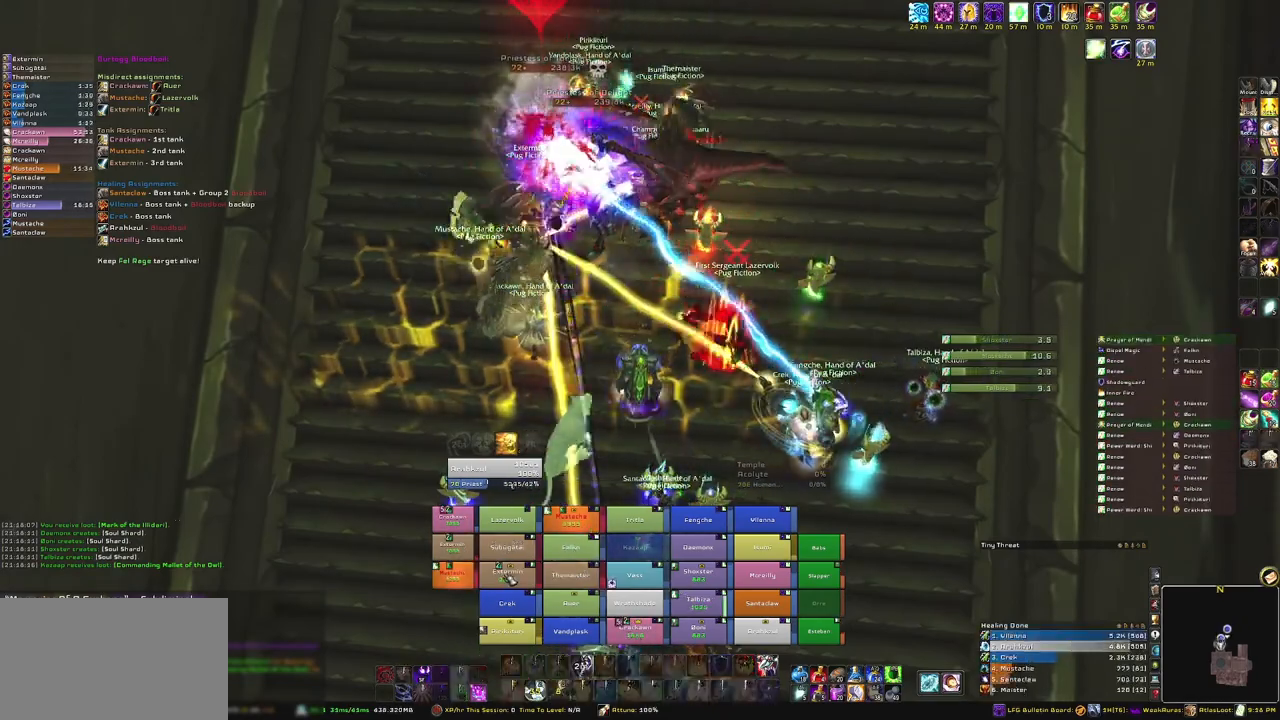
{"keys": [], "mouse": [], "events": [[134, "r", "up"]]}
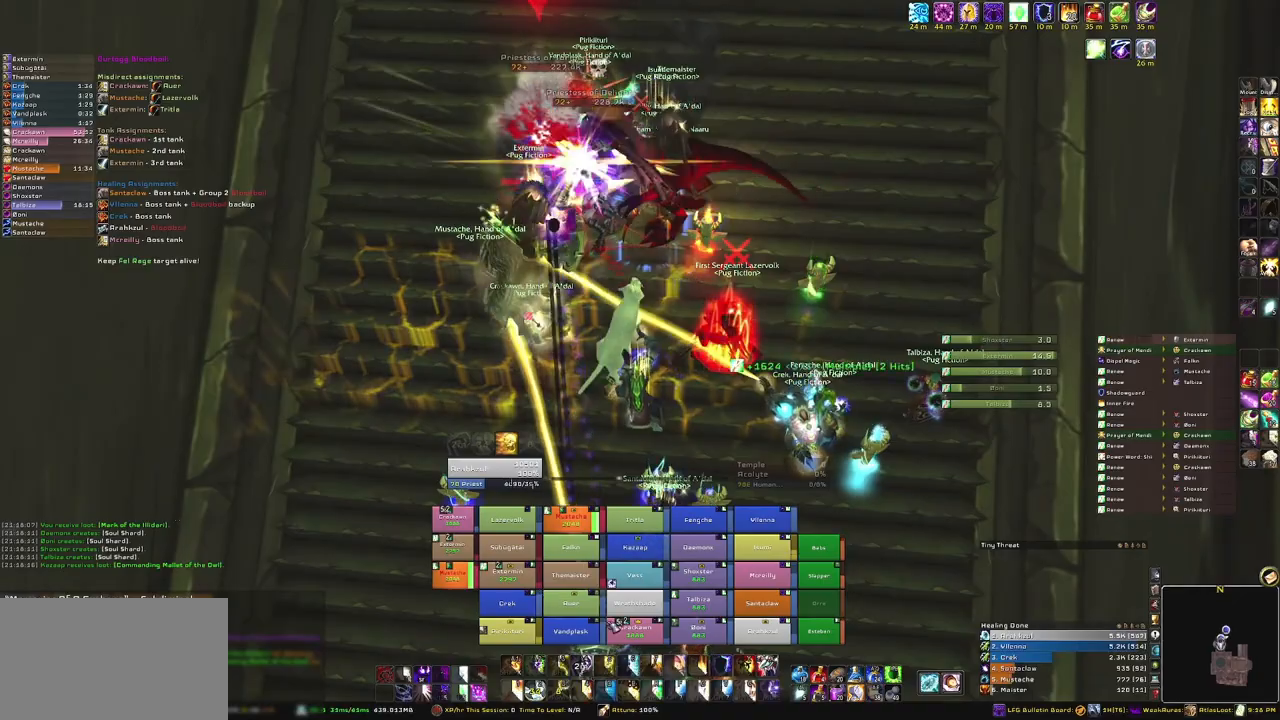
{"keys": [], "mouse": [], "events": []}
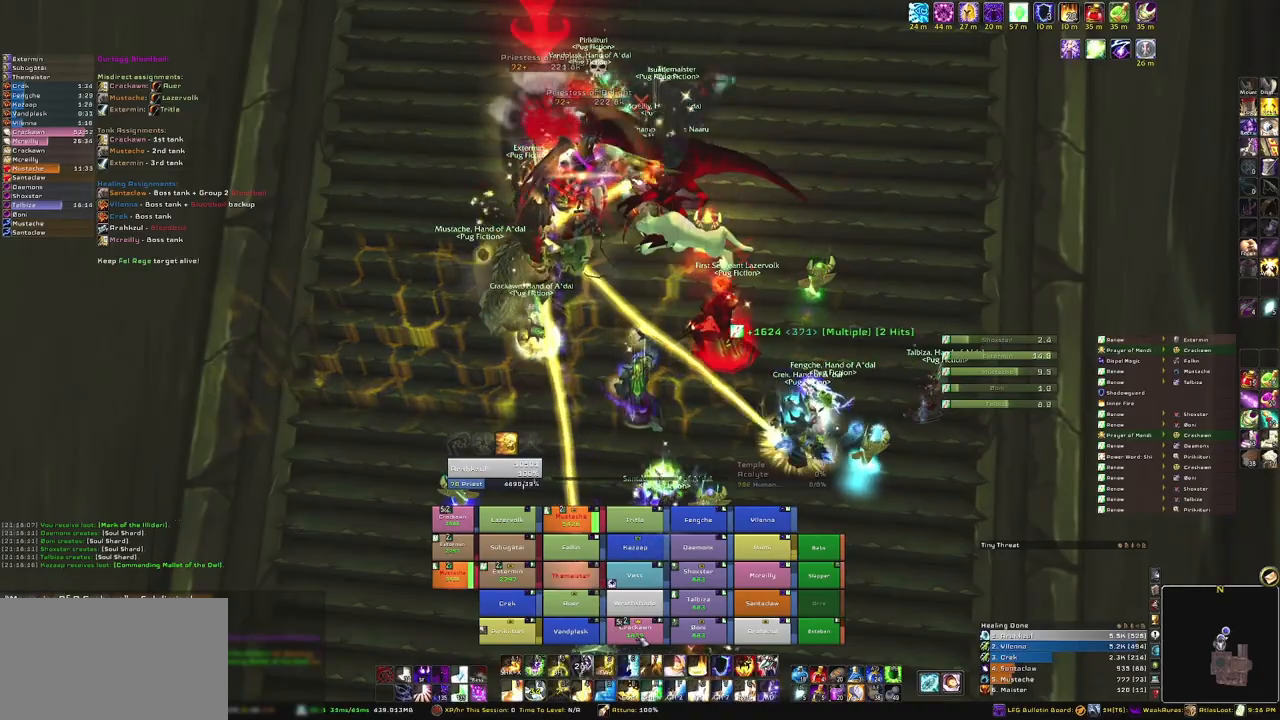
{"keys": [], "mouse": [], "events": [[201, "r", "down"], [401, "r", "up"]]}
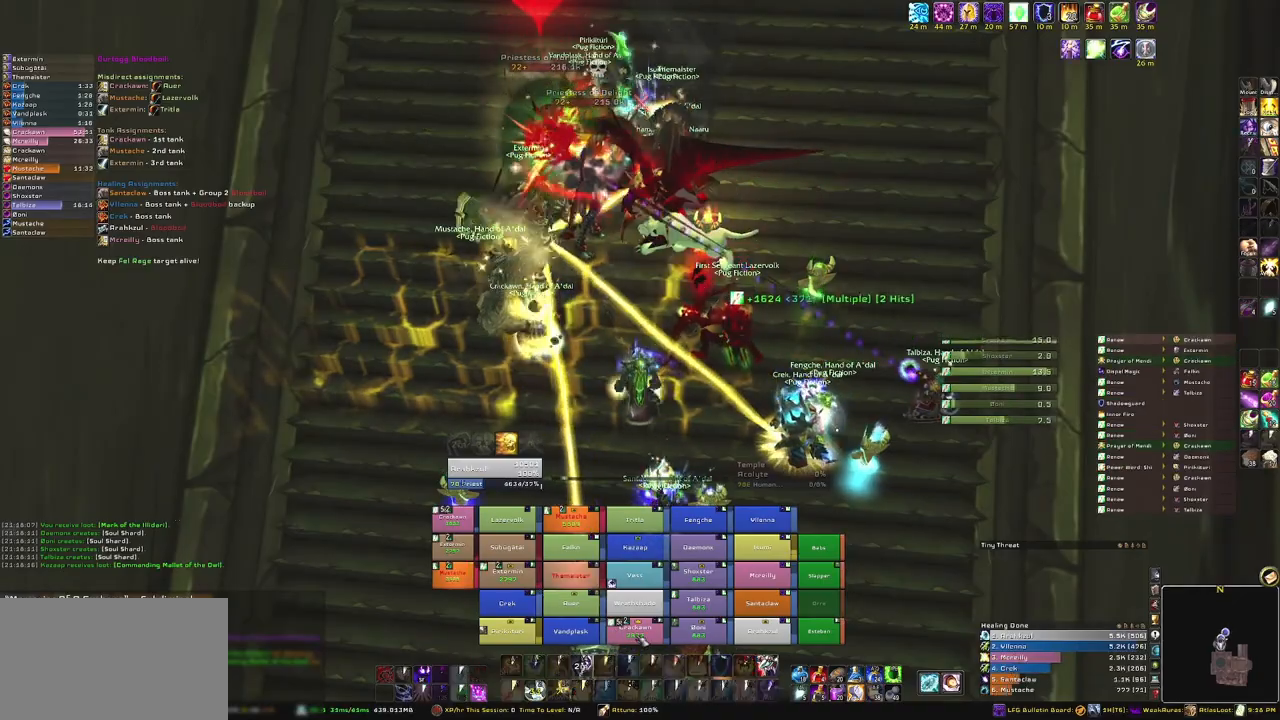
{"keys": [], "mouse": [], "events": []}
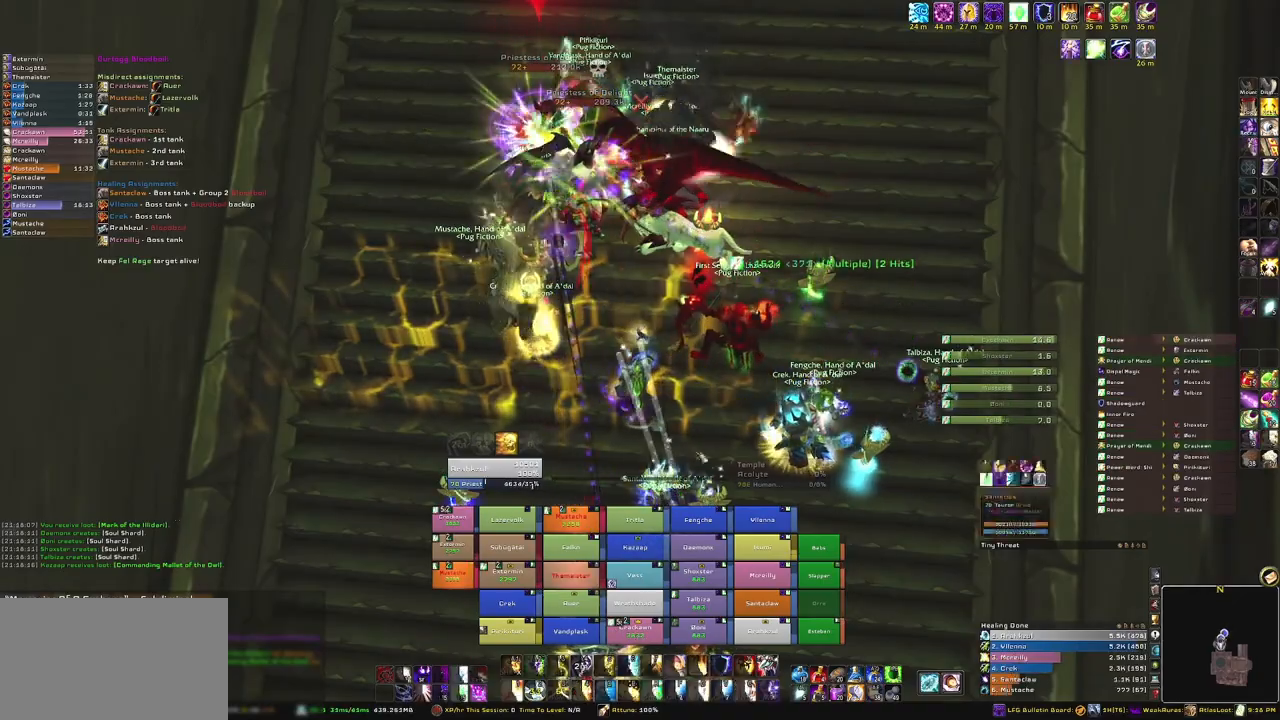
{"keys": [], "mouse": ["right"], "events": [[134, "mouse_right", "down"]]}
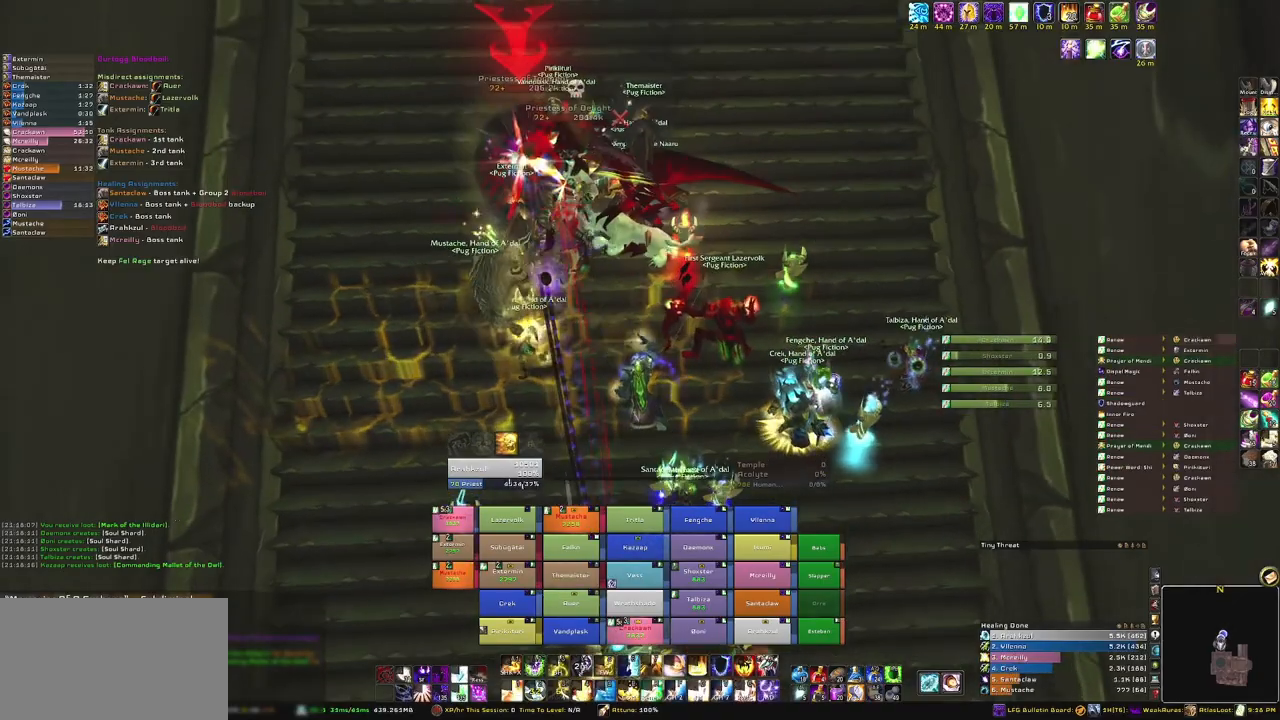
{"keys": ["w"], "mouse": ["right"], "events": [[267, "a", "down"], [434, "a", "up"], [434, "w", "down"]]}
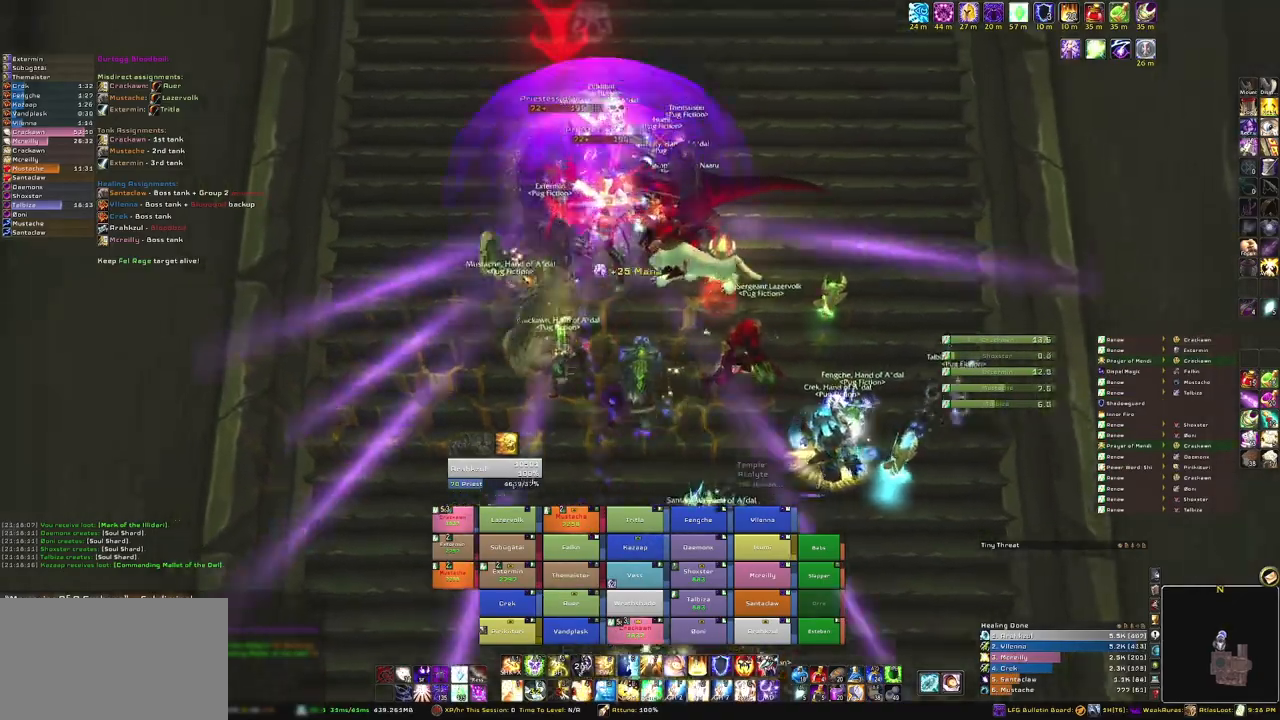
{"keys": [], "mouse": [], "events": [[100, "w", "up"], [267, "mouse_right", "up"]]}
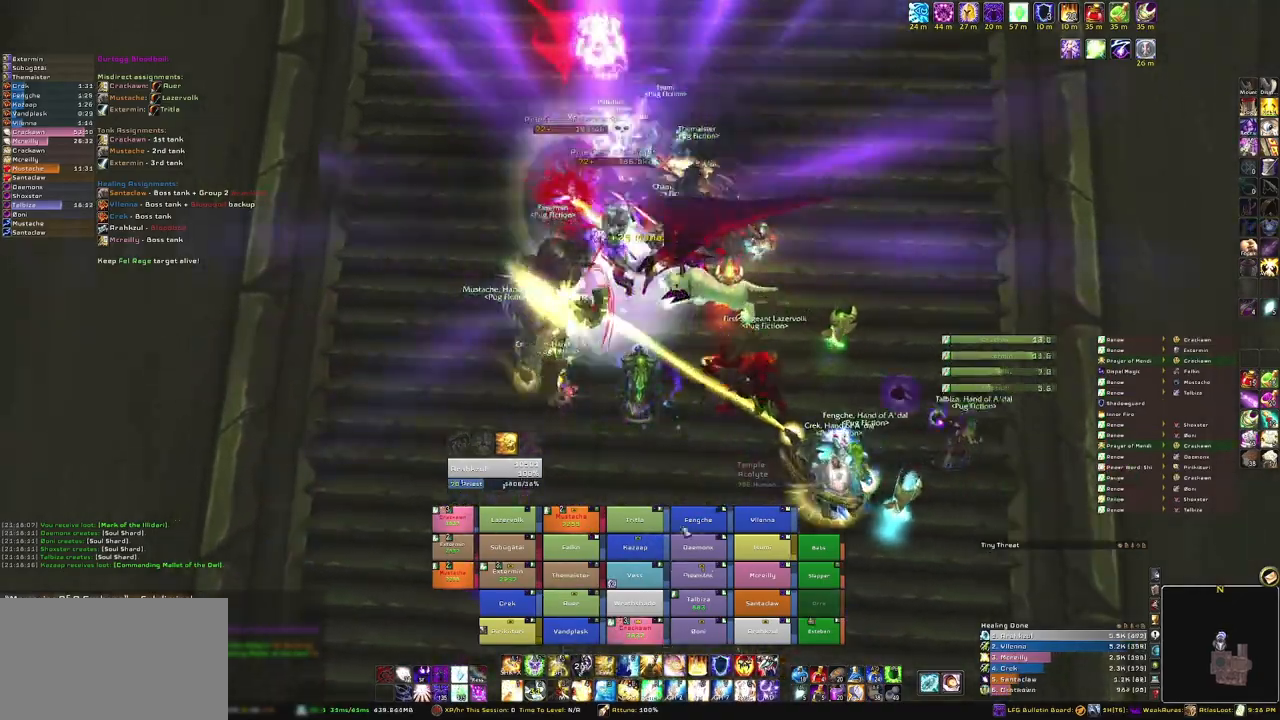
{"keys": [], "mouse": [], "events": []}
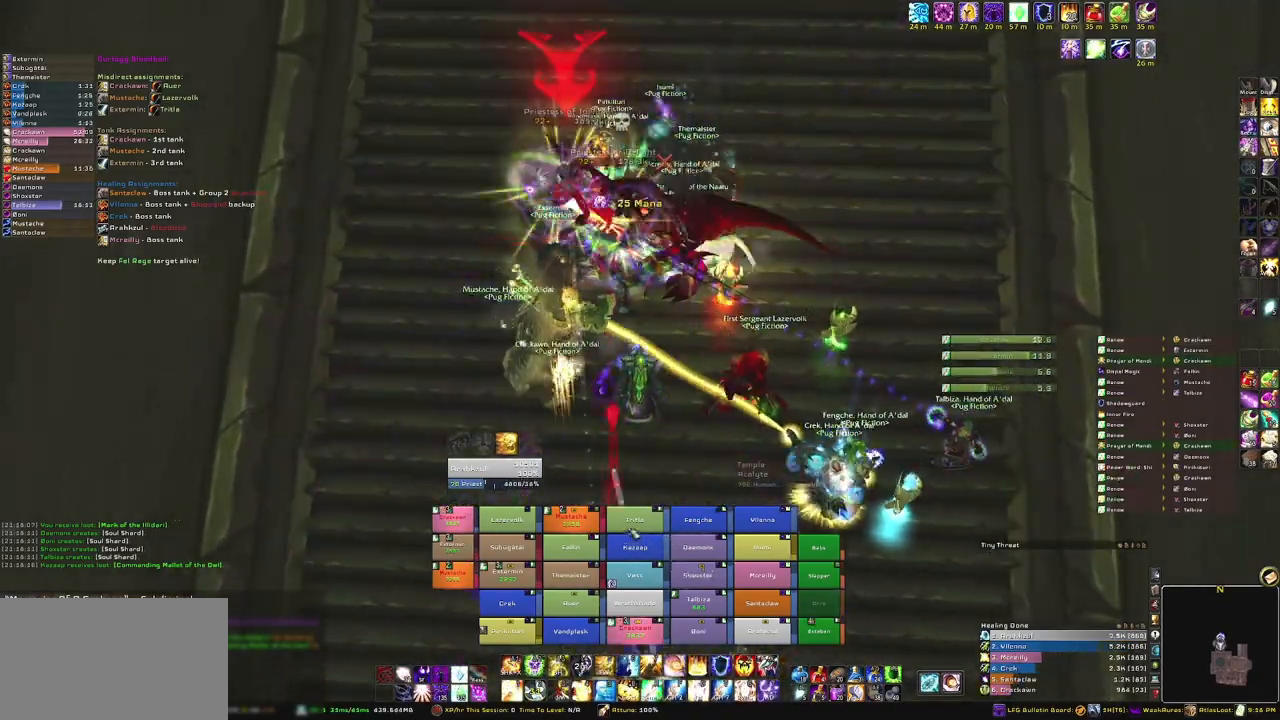
{"keys": [], "mouse": ["right"], "events": [[434, "mouse_right", "down"]]}
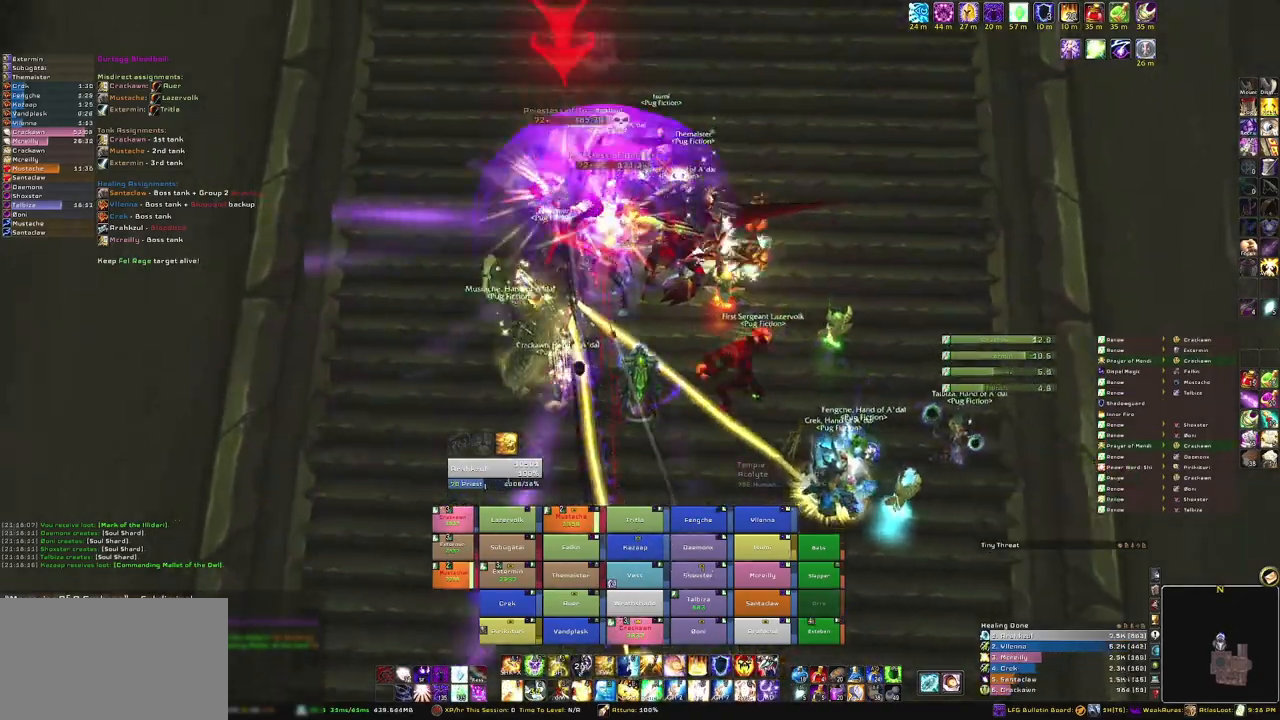
{"keys": [], "mouse": [], "events": [[434, "mouse_right", "up"]]}
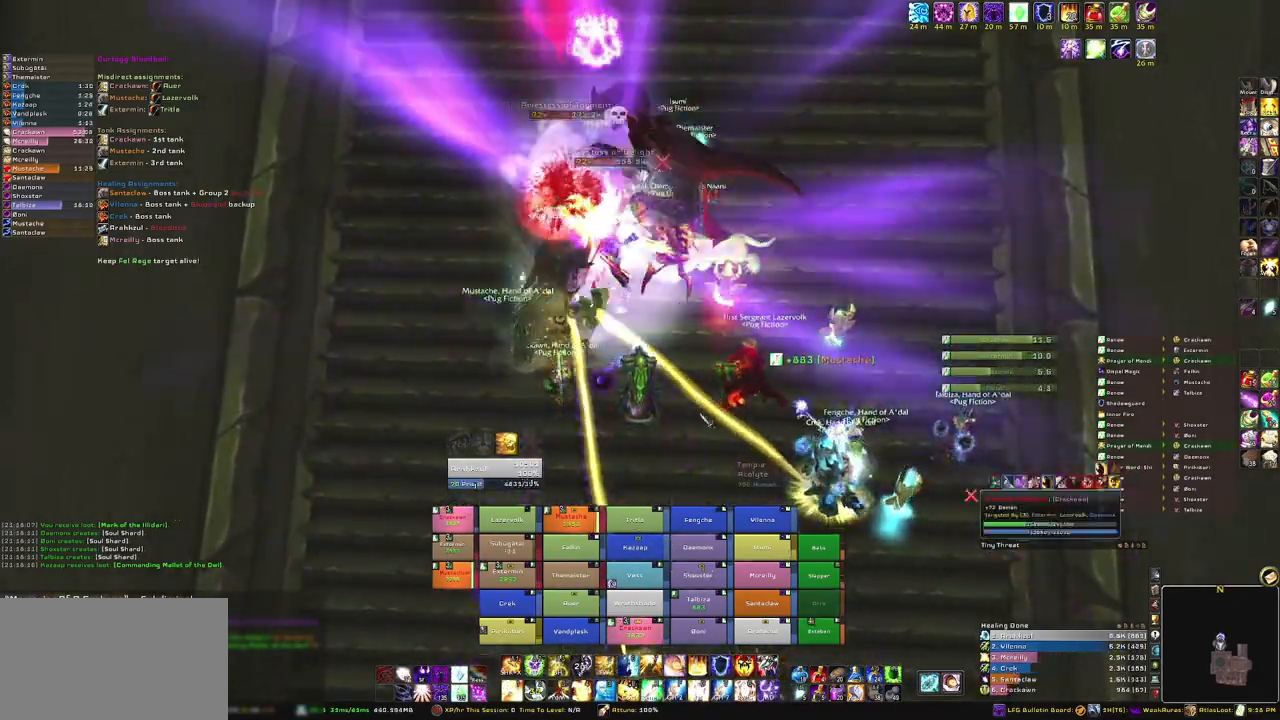
{"keys": [], "mouse": [], "events": []}
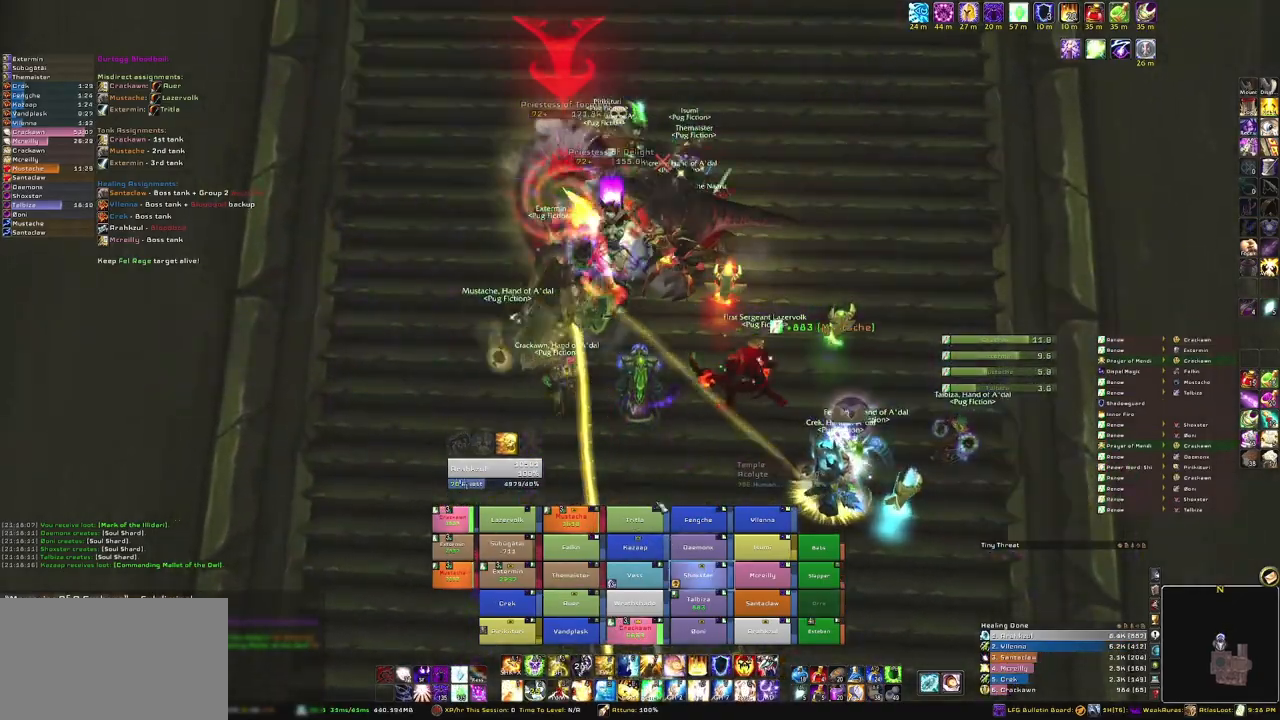
{"keys": [], "mouse": [], "events": []}
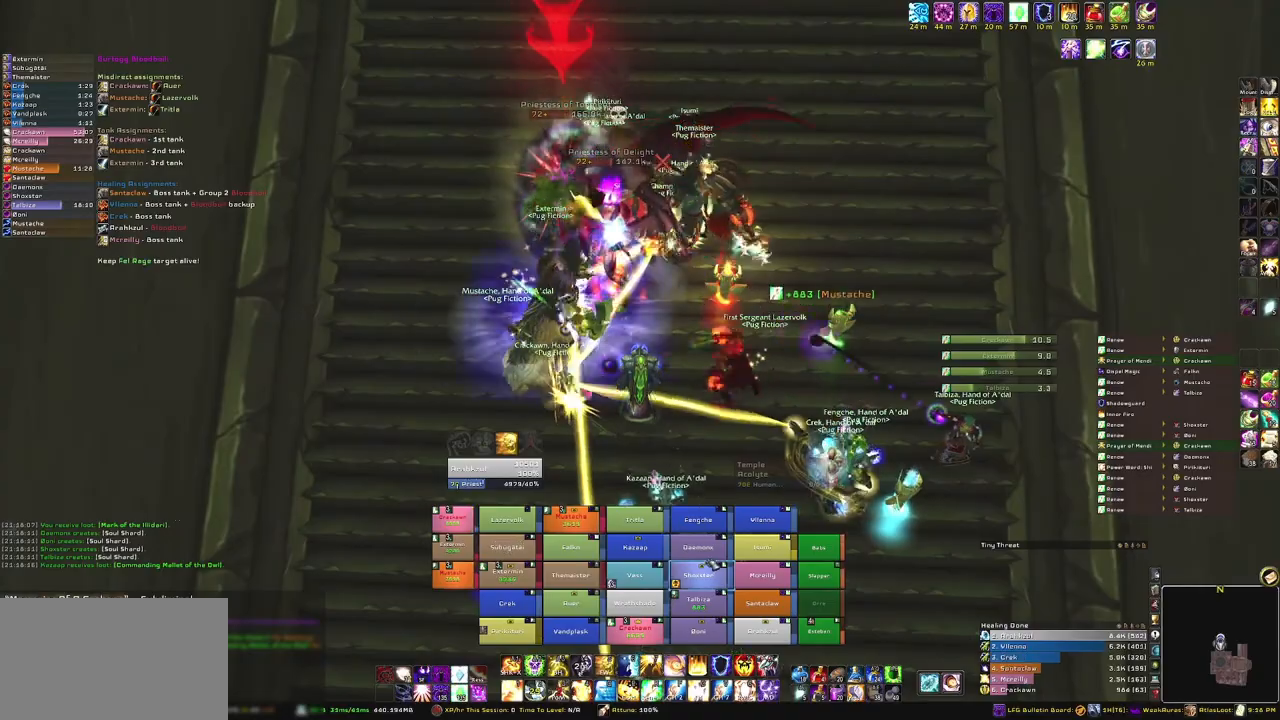
{"keys": [], "mouse": [], "events": [[234, "t", "down"], [434, "t", "up"]]}
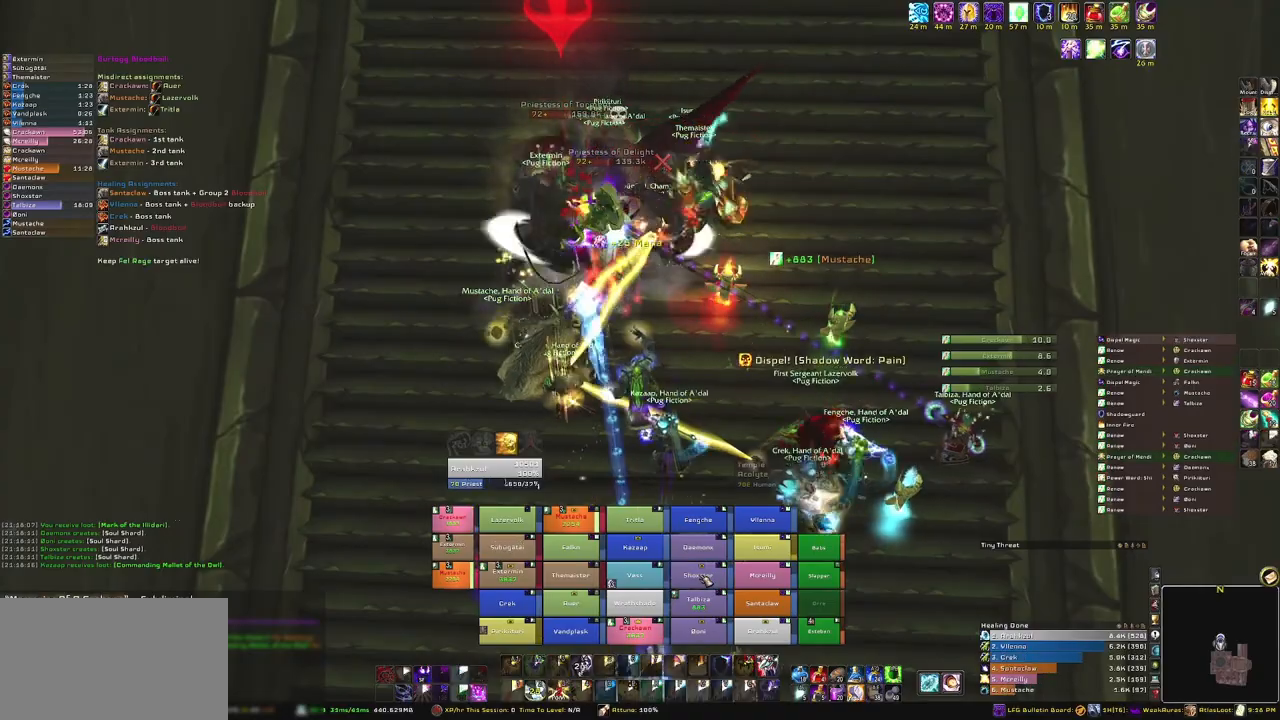
{"keys": [], "mouse": [], "events": []}
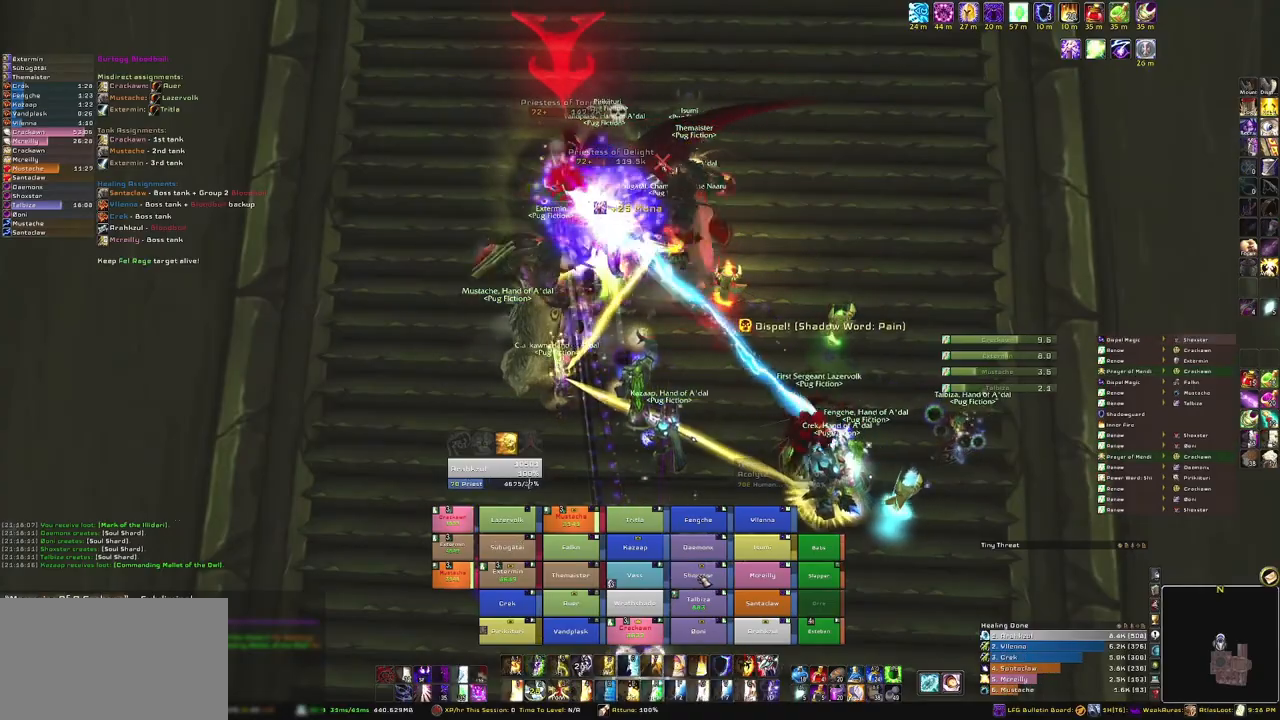
{"keys": [], "mouse": [], "events": [[133, "w", "down"], [234, "w", "up"]]}
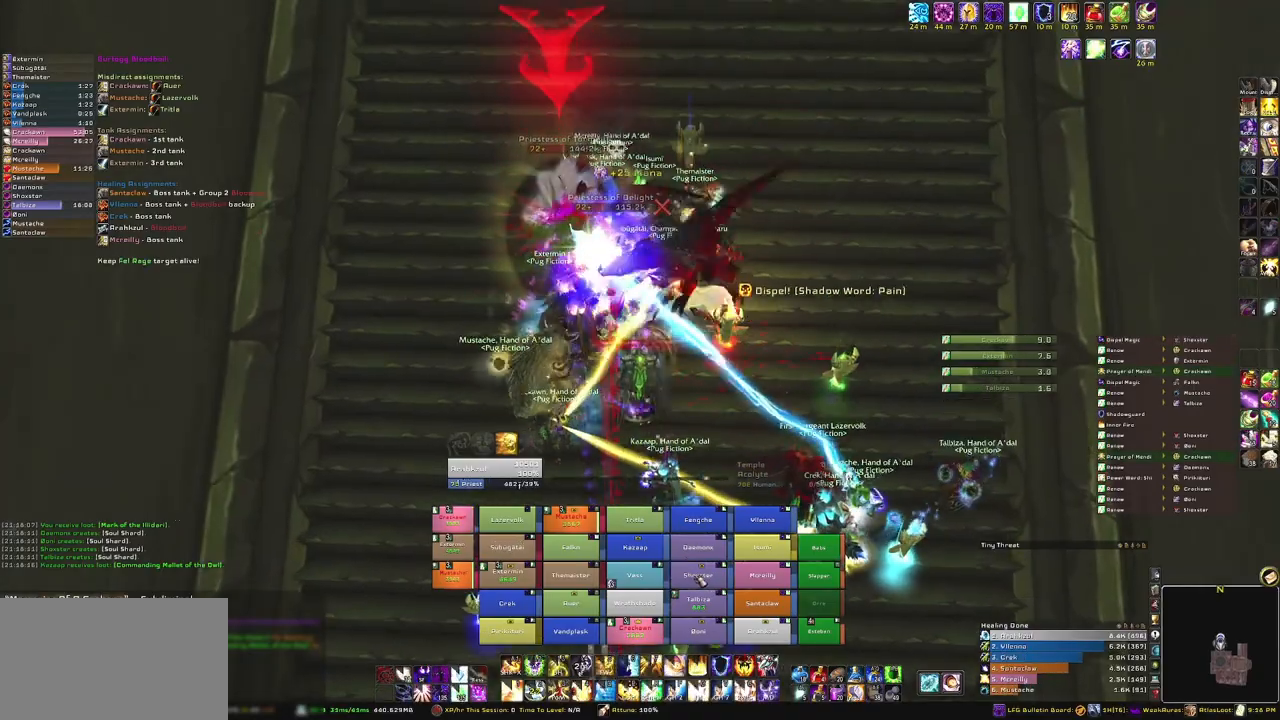
{"keys": [], "mouse": [], "events": []}
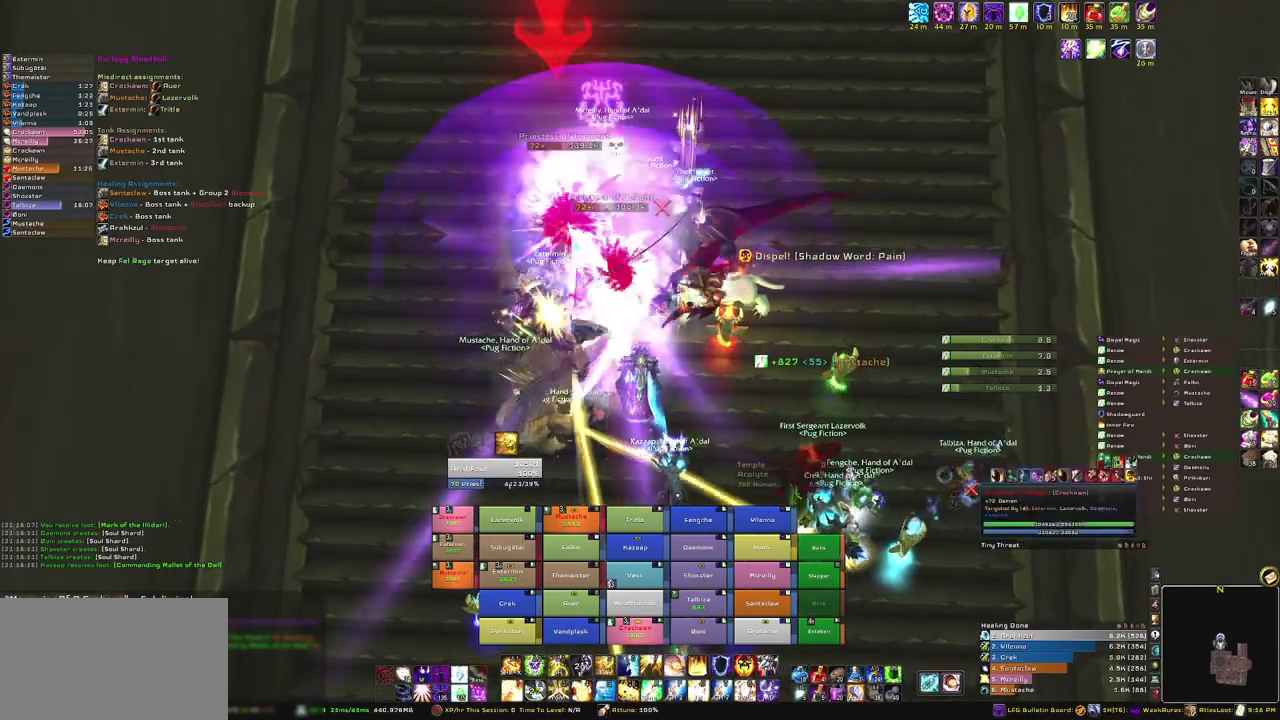
{"keys": [], "mouse": [], "events": []}
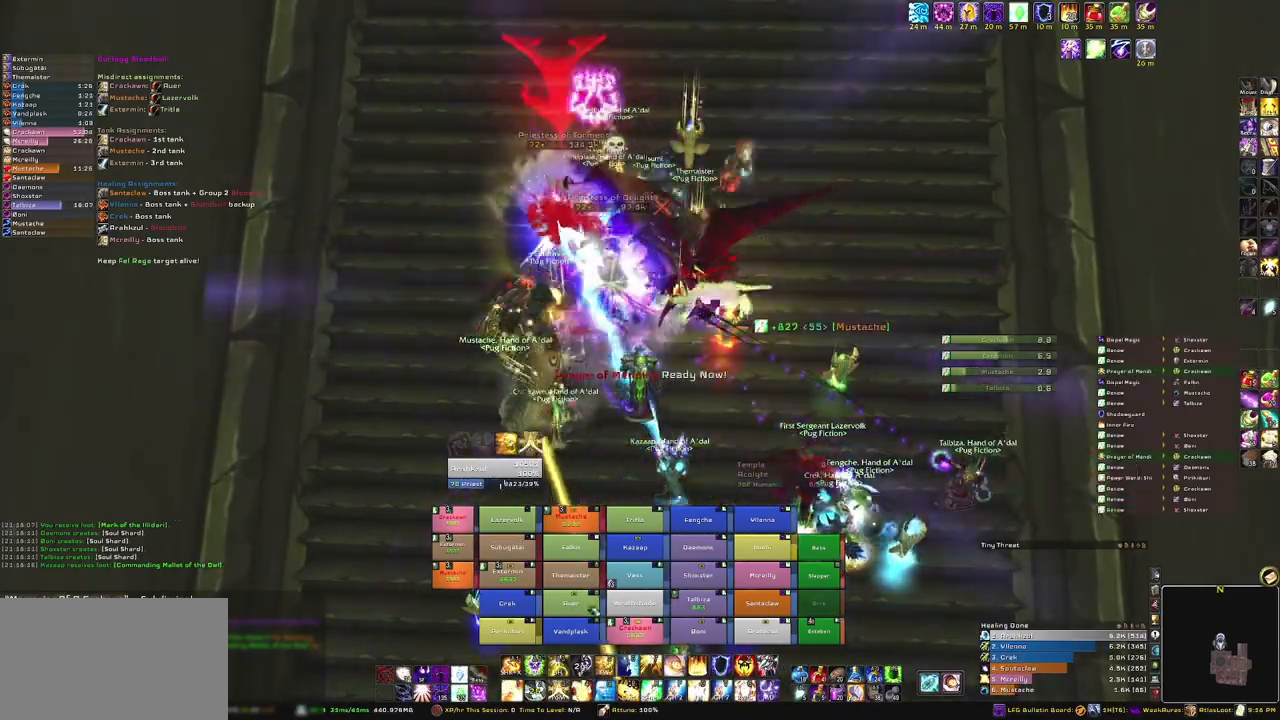
{"keys": ["3"], "mouse": [], "events": [[501, "3", "down"]]}
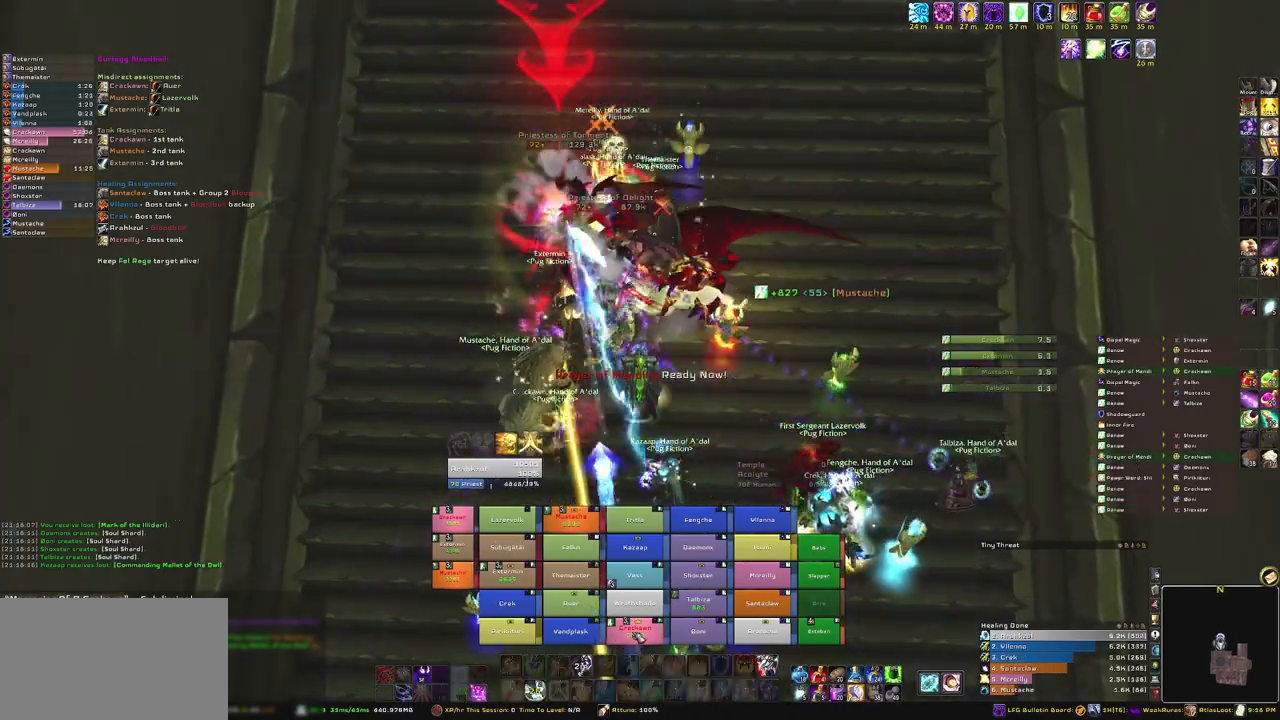
{"keys": [], "mouse": [], "events": [[200, "3", "up"]]}
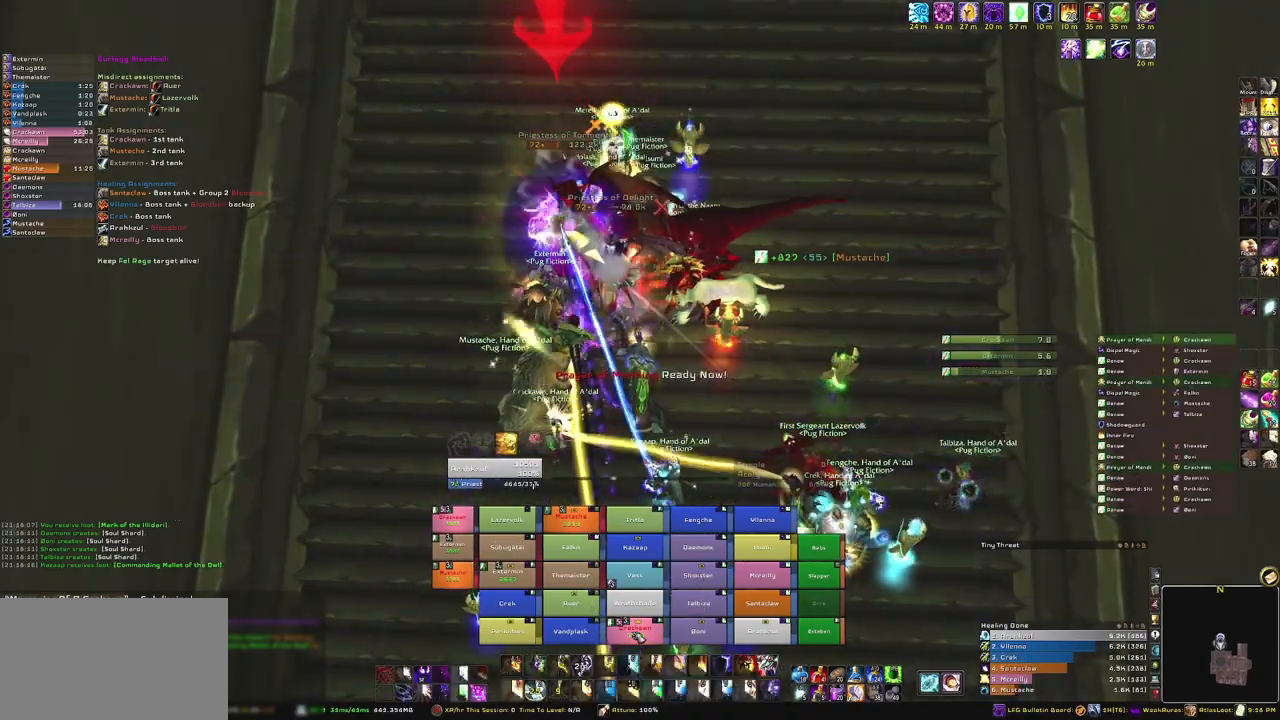
{"keys": [], "mouse": [], "events": []}
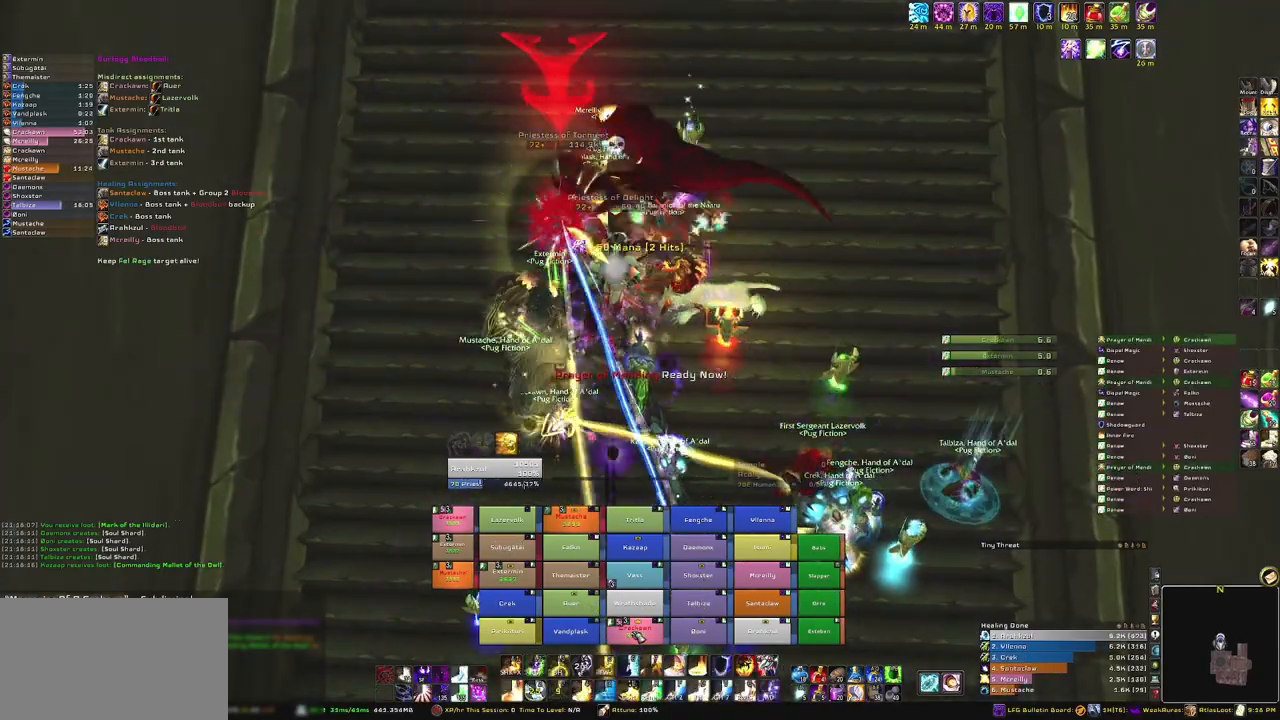
{"keys": [], "mouse": [], "events": []}
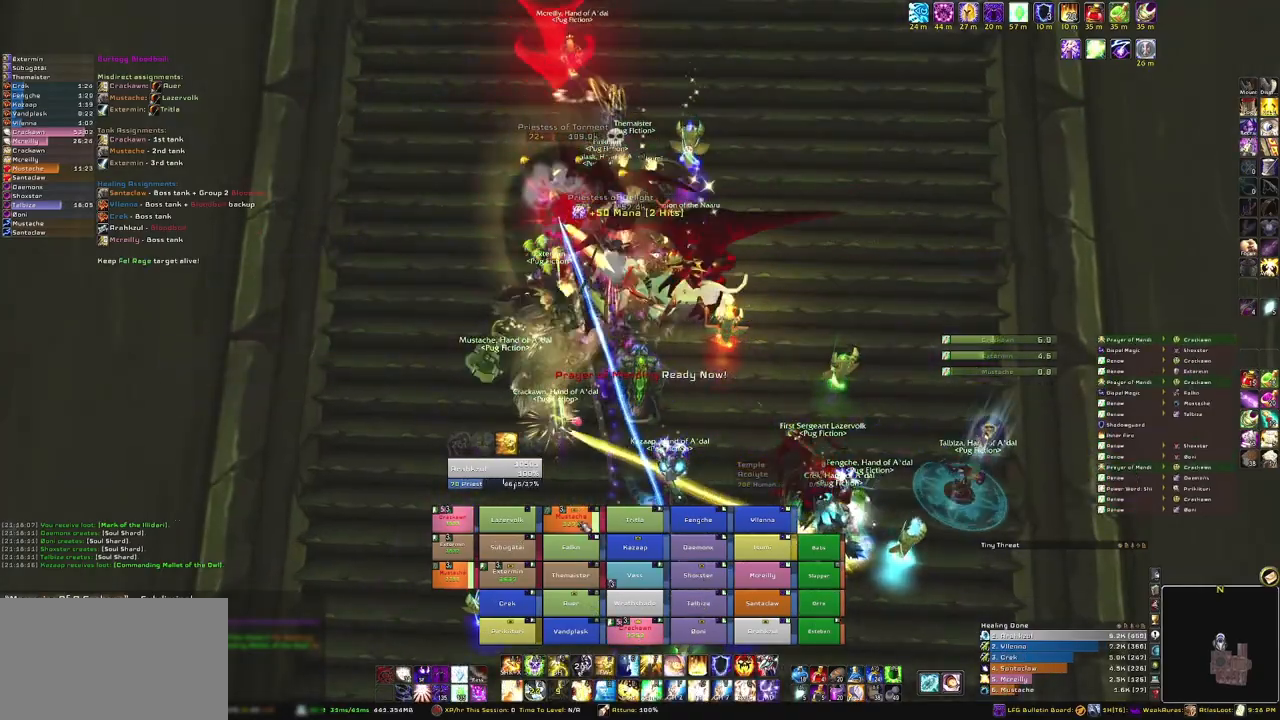
{"keys": [], "mouse": [], "events": [[301, "r", "down"], [468, "r", "up"]]}
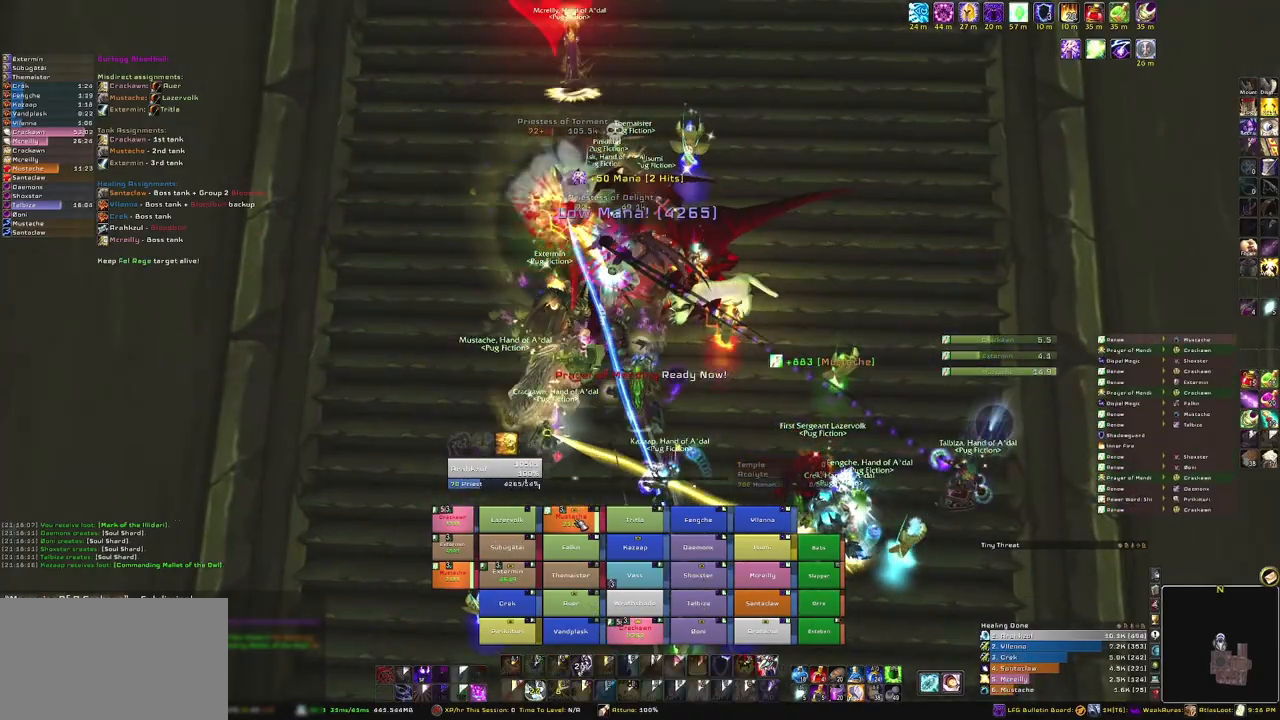
{"keys": [], "mouse": [], "events": []}
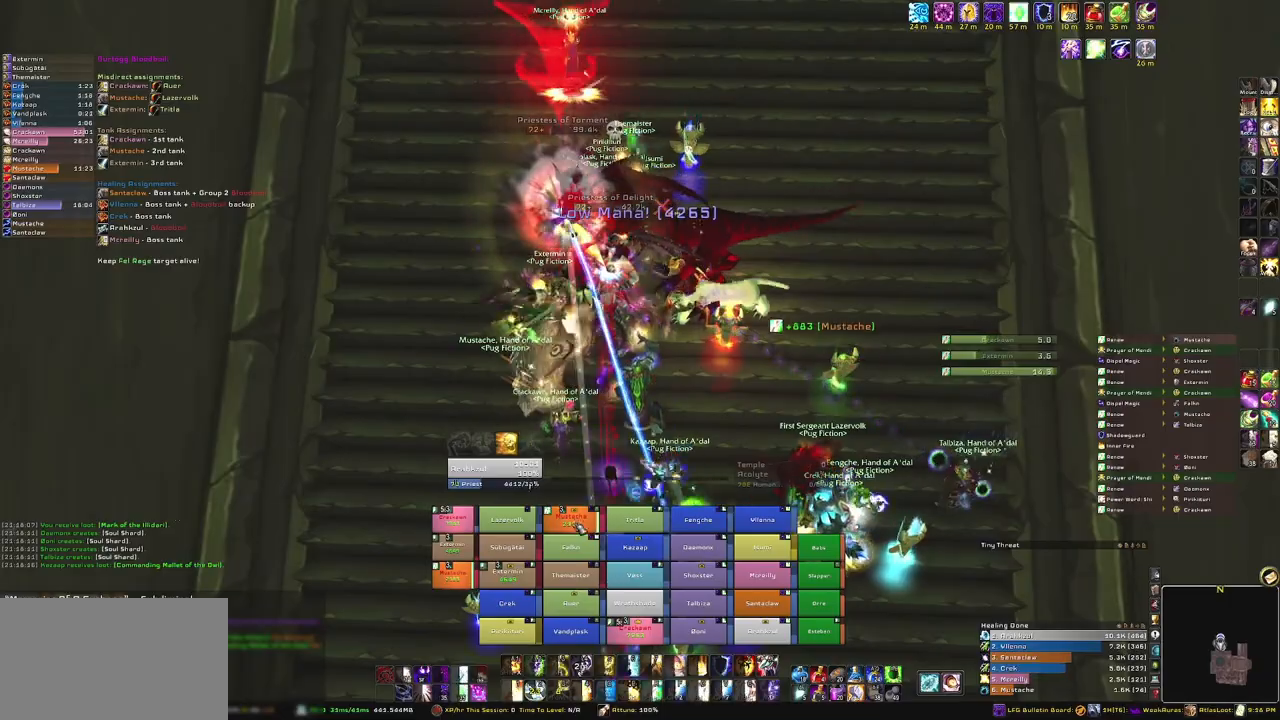
{"keys": [], "mouse": [], "events": []}
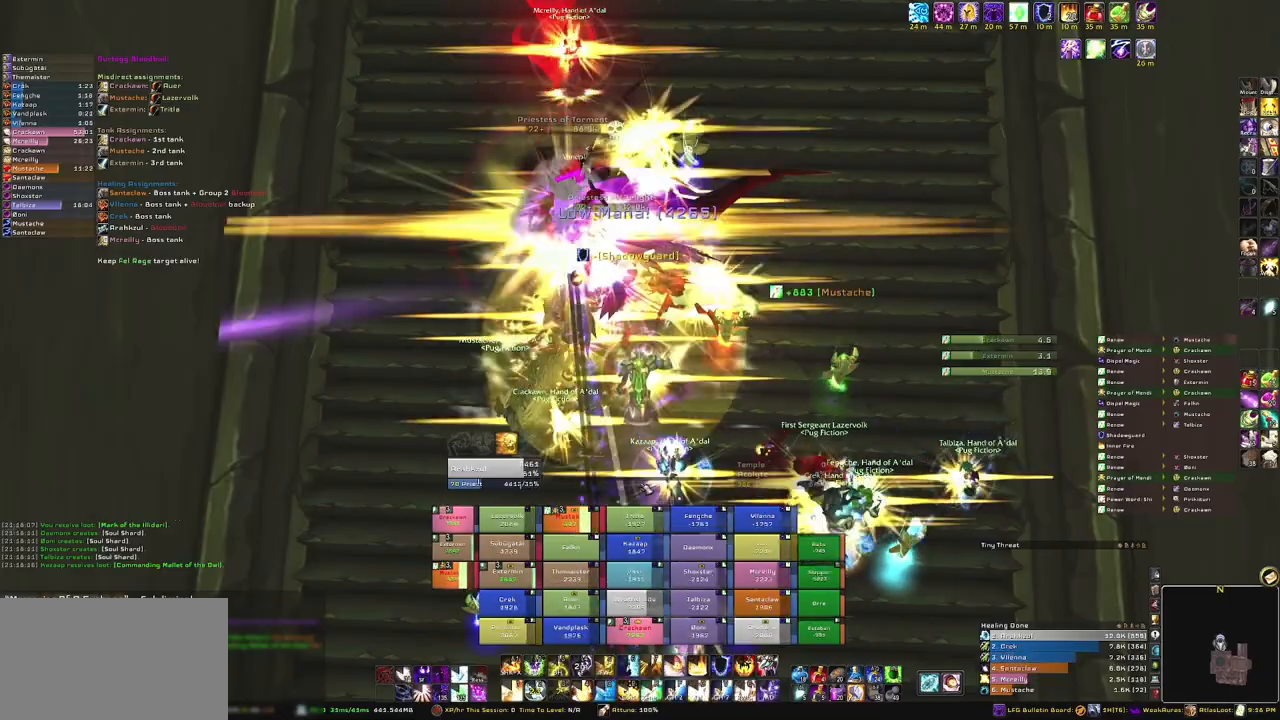
{"keys": [], "mouse": [], "events": [[200, "mouse_right", "down"], [367, "mouse_right", "up"]]}
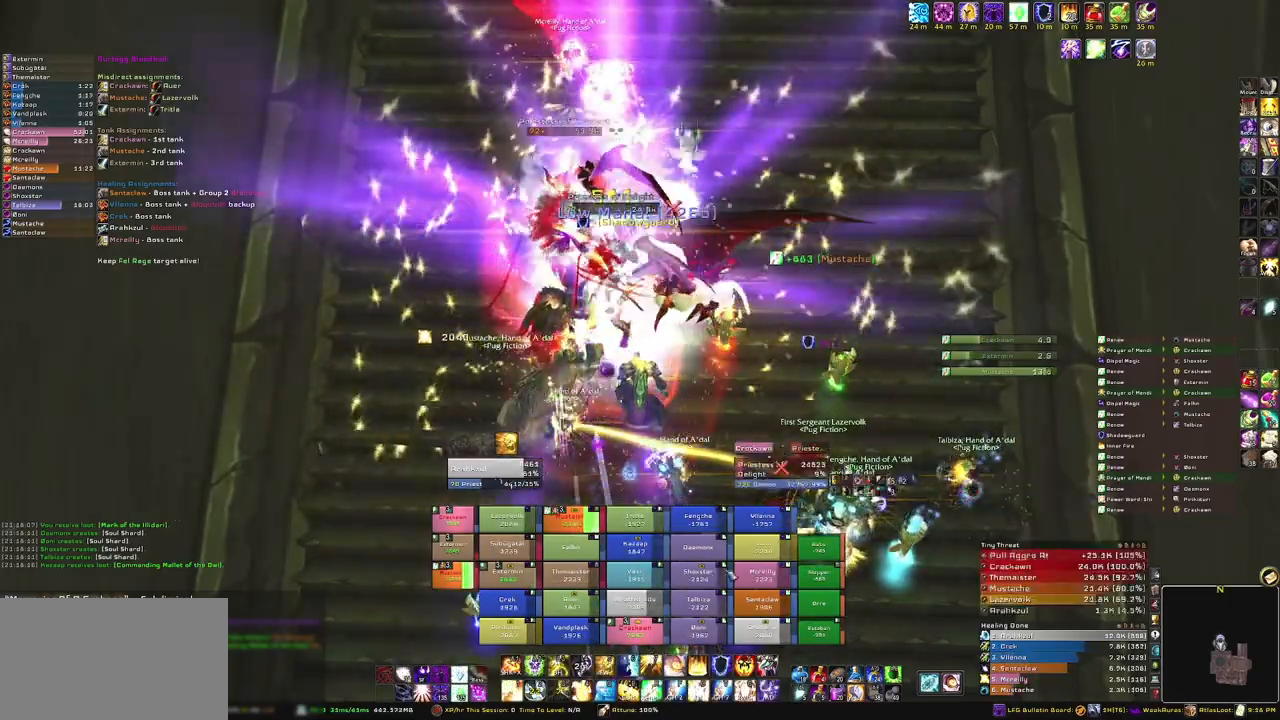
{"keys": [], "mouse": [], "events": [[301, "e", "down"], [434, "e", "up"]]}